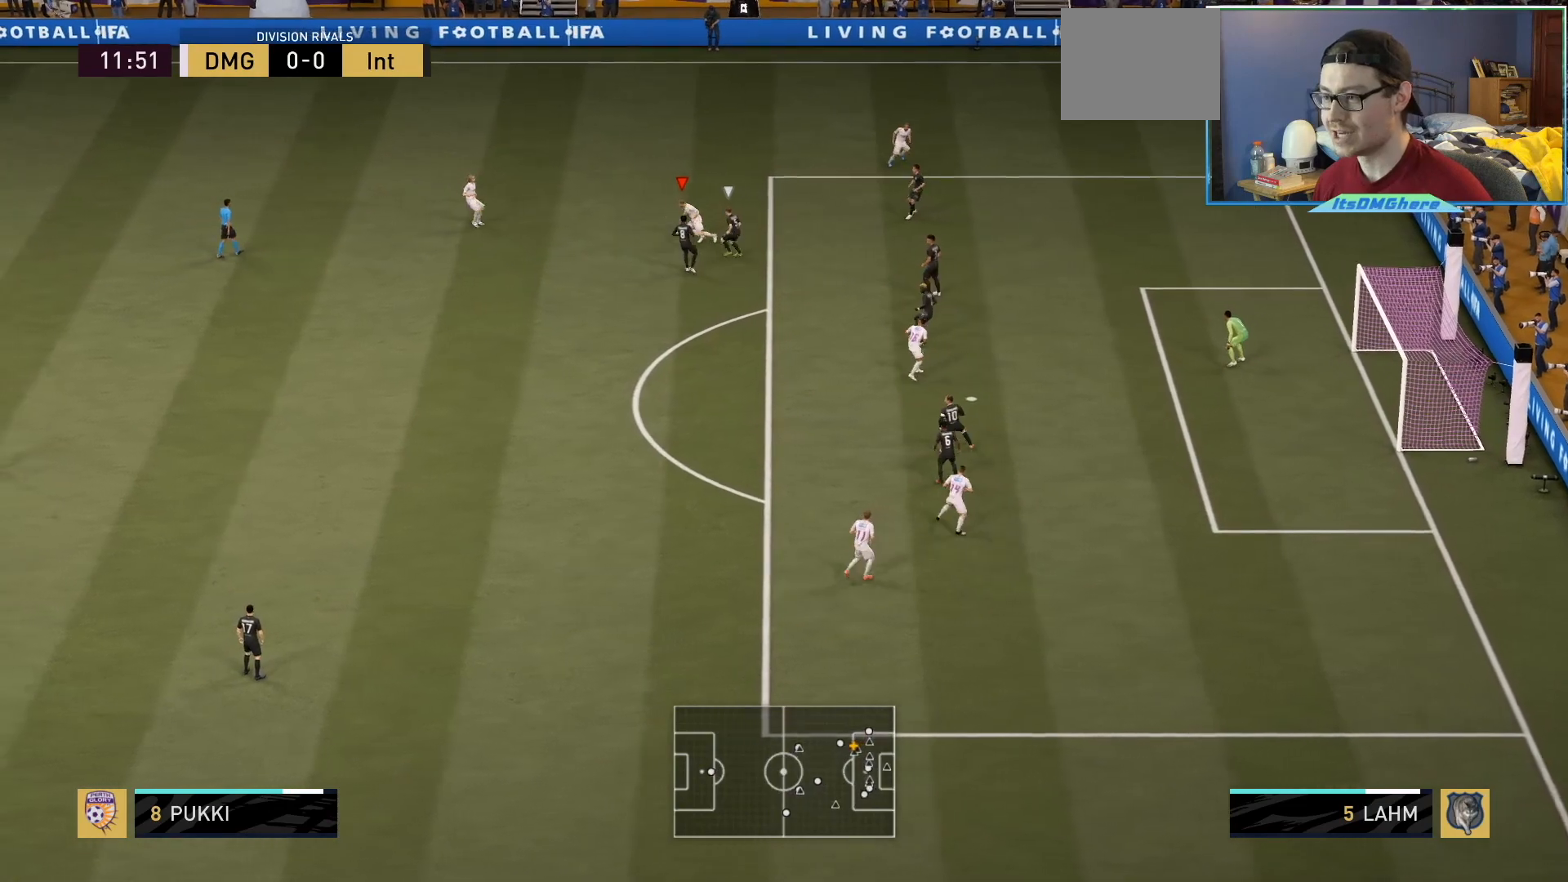
Gameplay with a controller (PlayStation layout); each line is a JSON object with the inputs held at the frame after it. "events" lists button and stick changes between this image and that frame as [ms after this image, input, new state], when the widget could be followed in between. Not read: L3 R3.
{"buttons": [], "left_stick": "down-left", "right_stick": "center"}
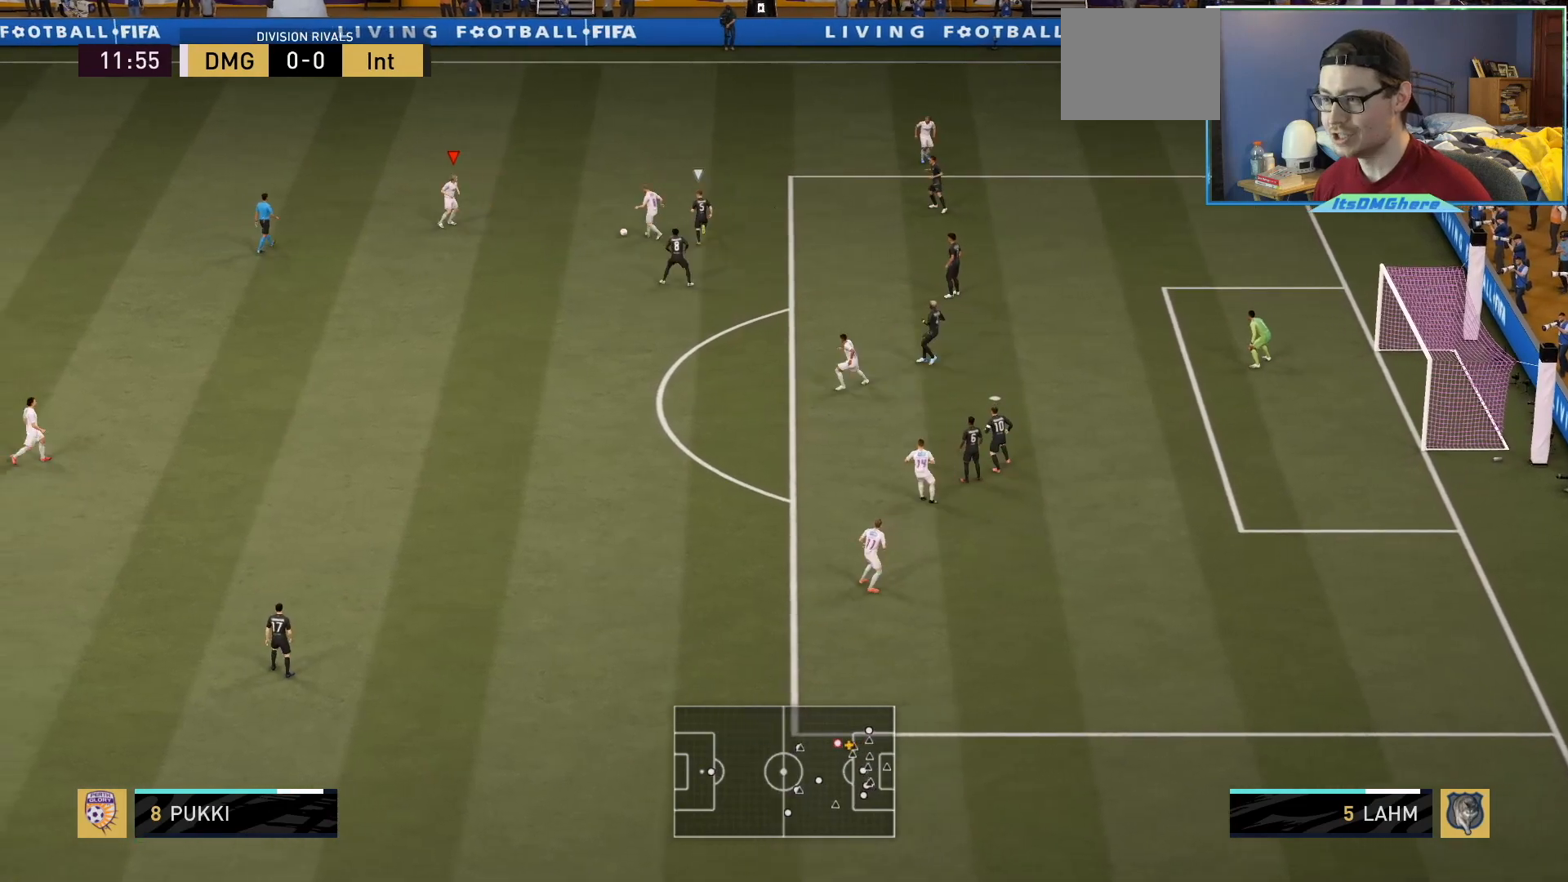
{"buttons": [], "left_stick": "down", "right_stick": "center"}
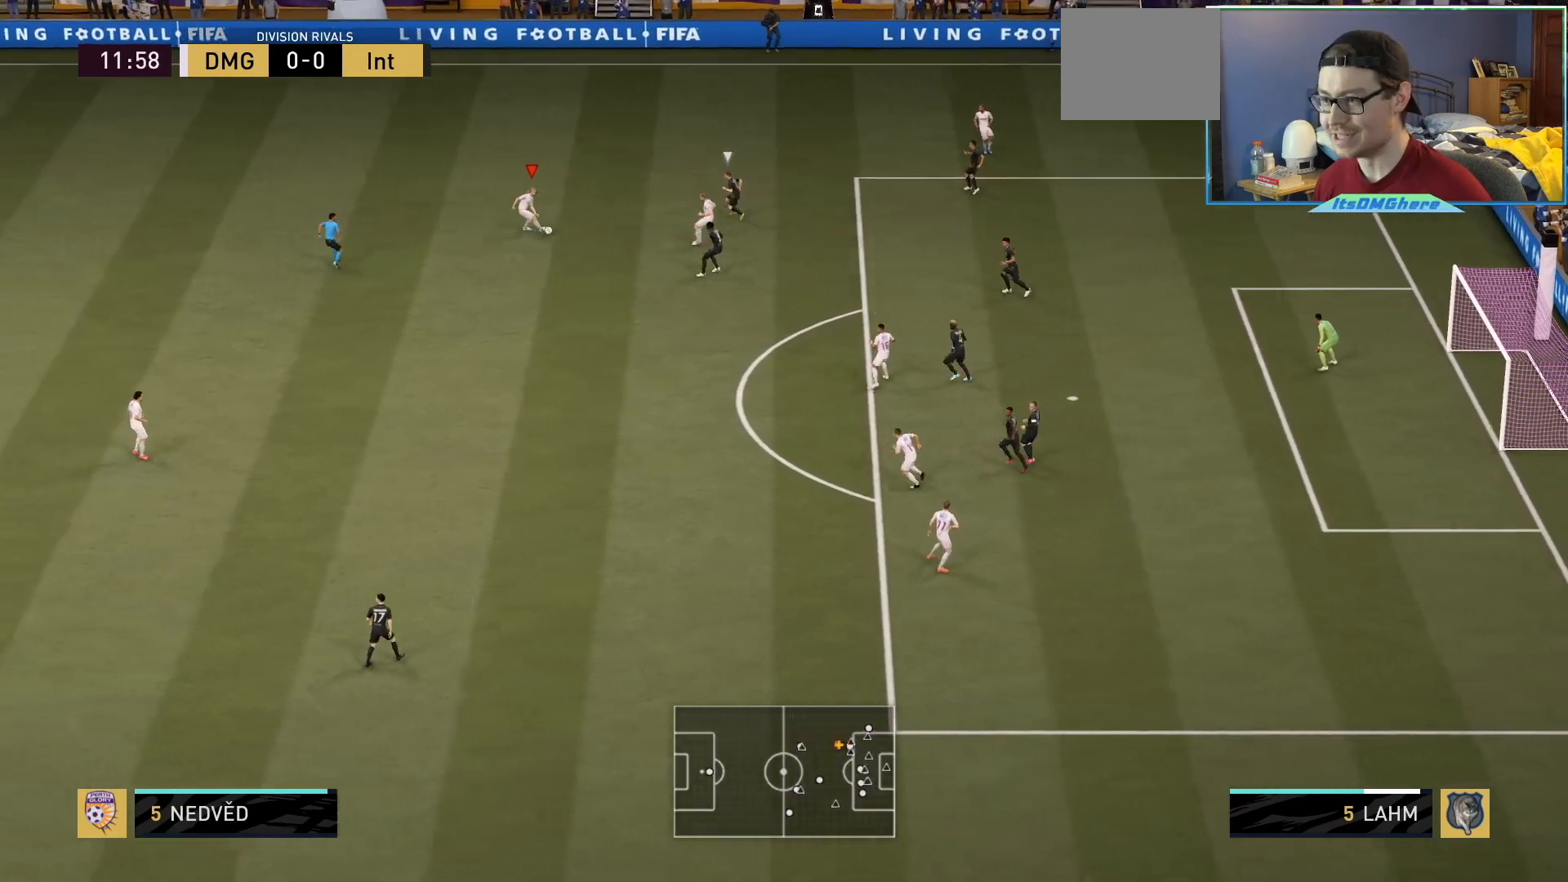
{"buttons": [], "left_stick": "center", "right_stick": "center"}
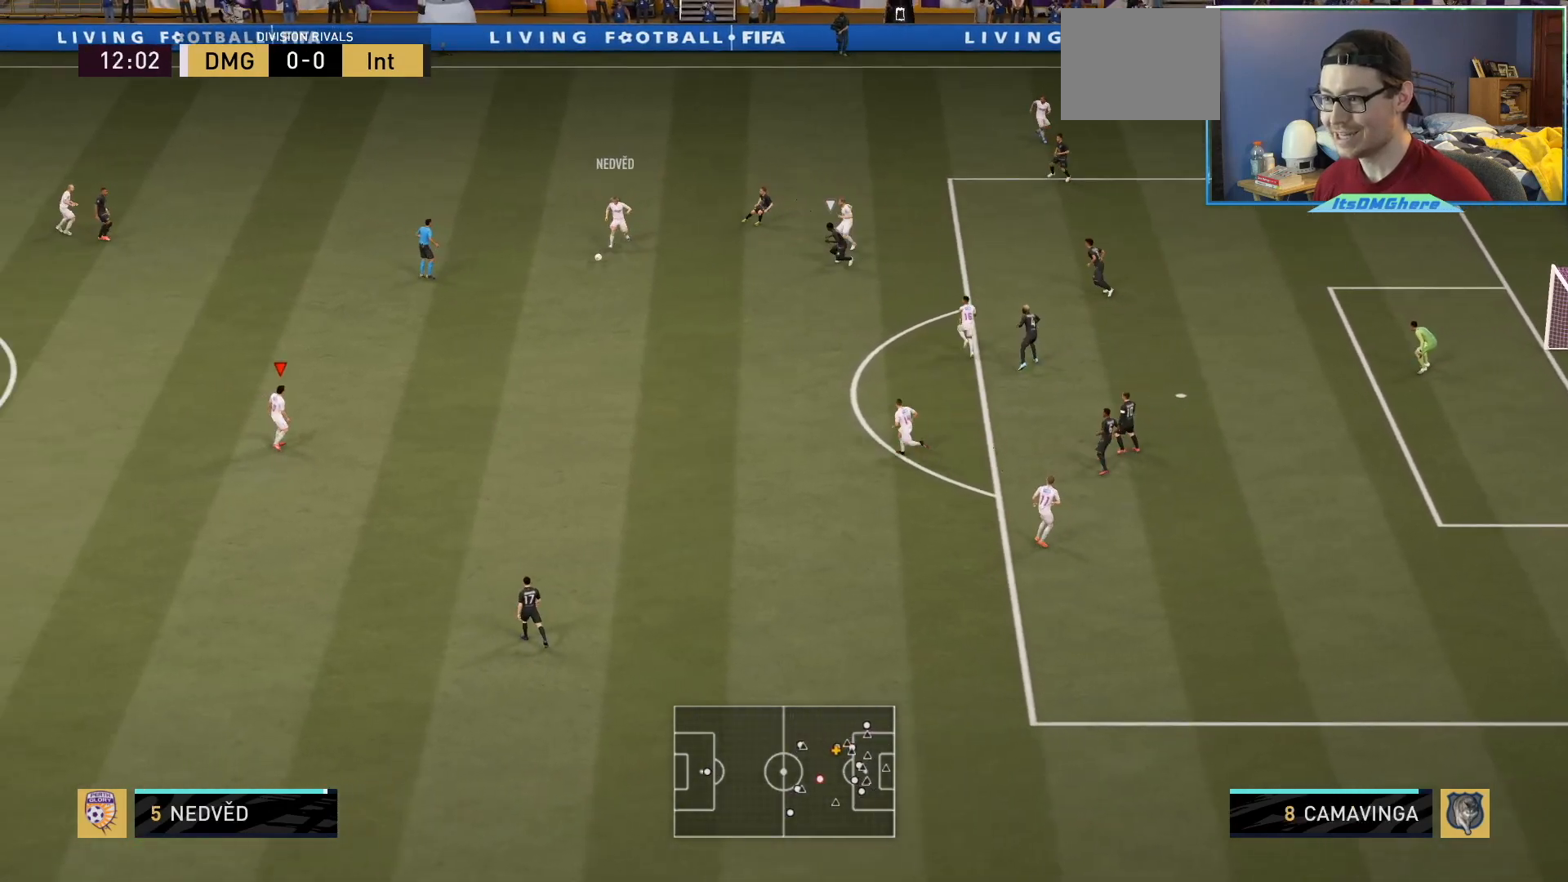
{"buttons": [], "left_stick": "right", "right_stick": "center", "events": [[267, "left_stick", "right"]]}